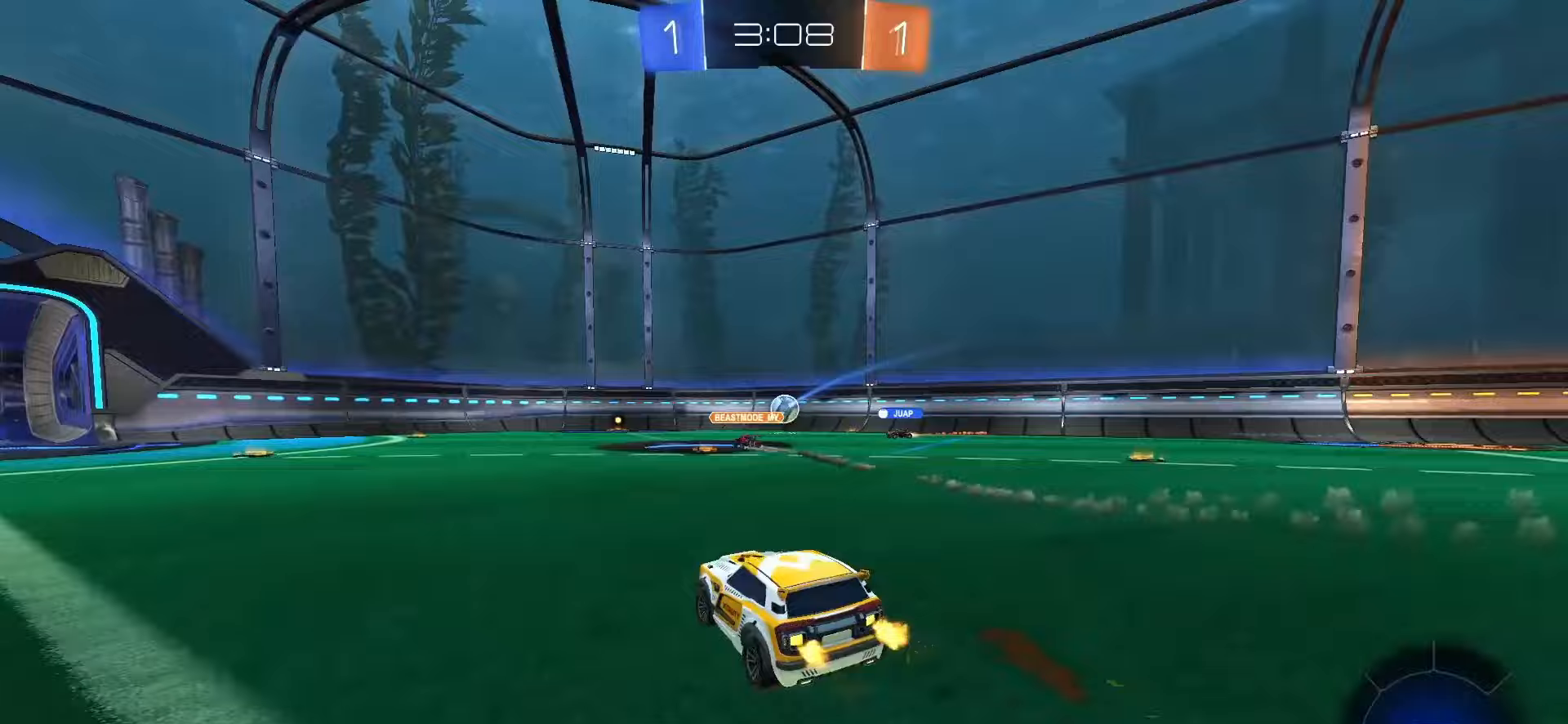
Gameplay with a controller (PlayStation layout); each line is a JSON object with the inputs held at the frame after it. "events" lists button and stick changes between this image and that frame as [ms after this image, input, new state], when the widget could be followed in between. Not read: L3 R3 SELECT TOUCHPAD.
{"buttons": ["CROSS", "R2"], "left_stick": "down", "right_stick": "center", "events": [[117, "left_stick", "center"], [300, "CROSS", "down"], [300, "left_stick", "up-left"], [350, "CROSS", "up"], [383, "CROSS", "down"], [450, "left_stick", "down"]]}
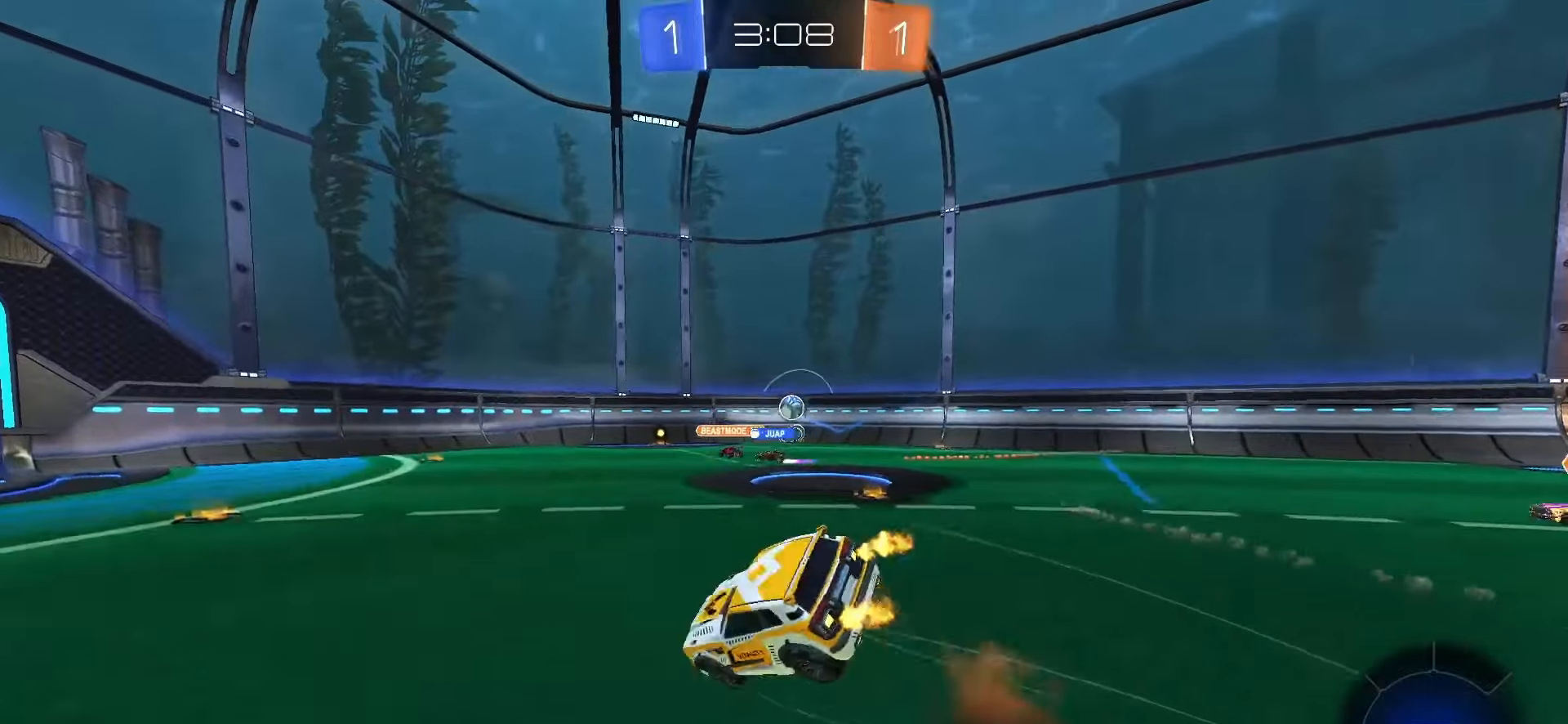
{"buttons": ["L1"], "left_stick": "down-left", "right_stick": "center", "events": [[33, "CROSS", "up"], [133, "left_stick", "down-left"], [167, "TRIANGLE", "down"], [200, "L1", "down"], [250, "TRIANGLE", "up"], [317, "R2", "up"]]}
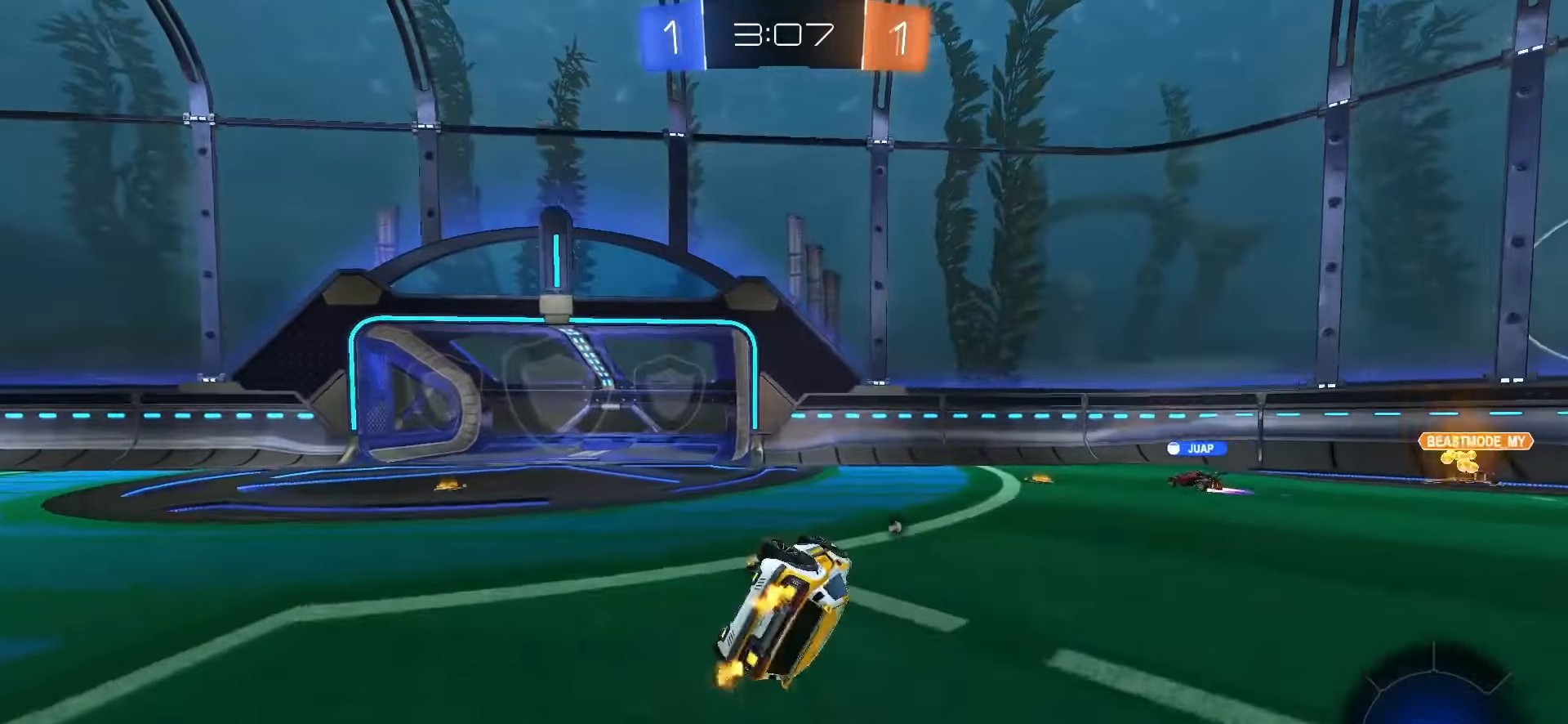
{"buttons": ["R2"], "left_stick": "left", "right_stick": "center", "events": [[83, "left_stick", "center"], [200, "L1", "up"], [200, "left_stick", "left"], [250, "R2", "down"], [300, "TRIANGLE", "down"], [350, "TRIANGLE", "up"]]}
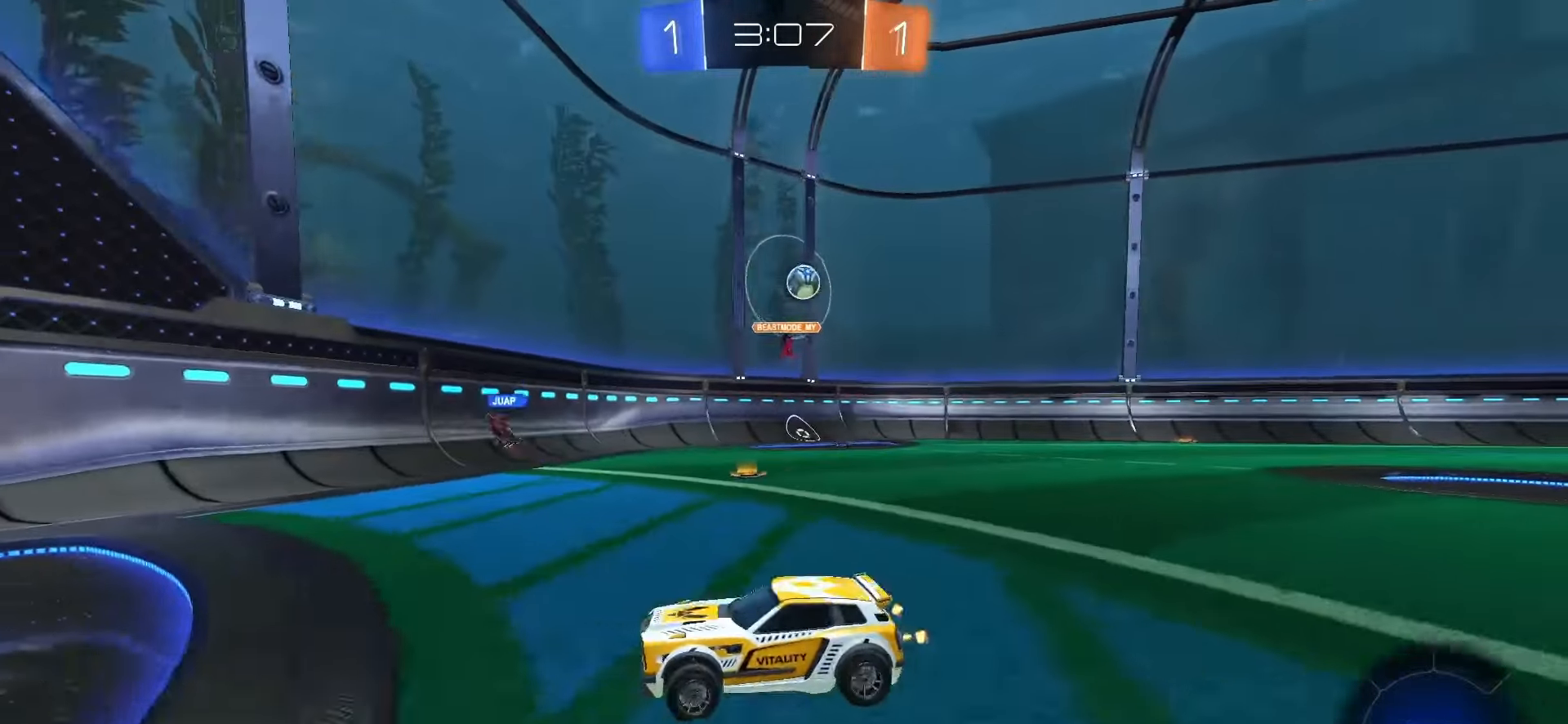
{"buttons": ["R2"], "left_stick": "left", "right_stick": "center", "events": [[33, "L1", "down"], [100, "L1", "up"]]}
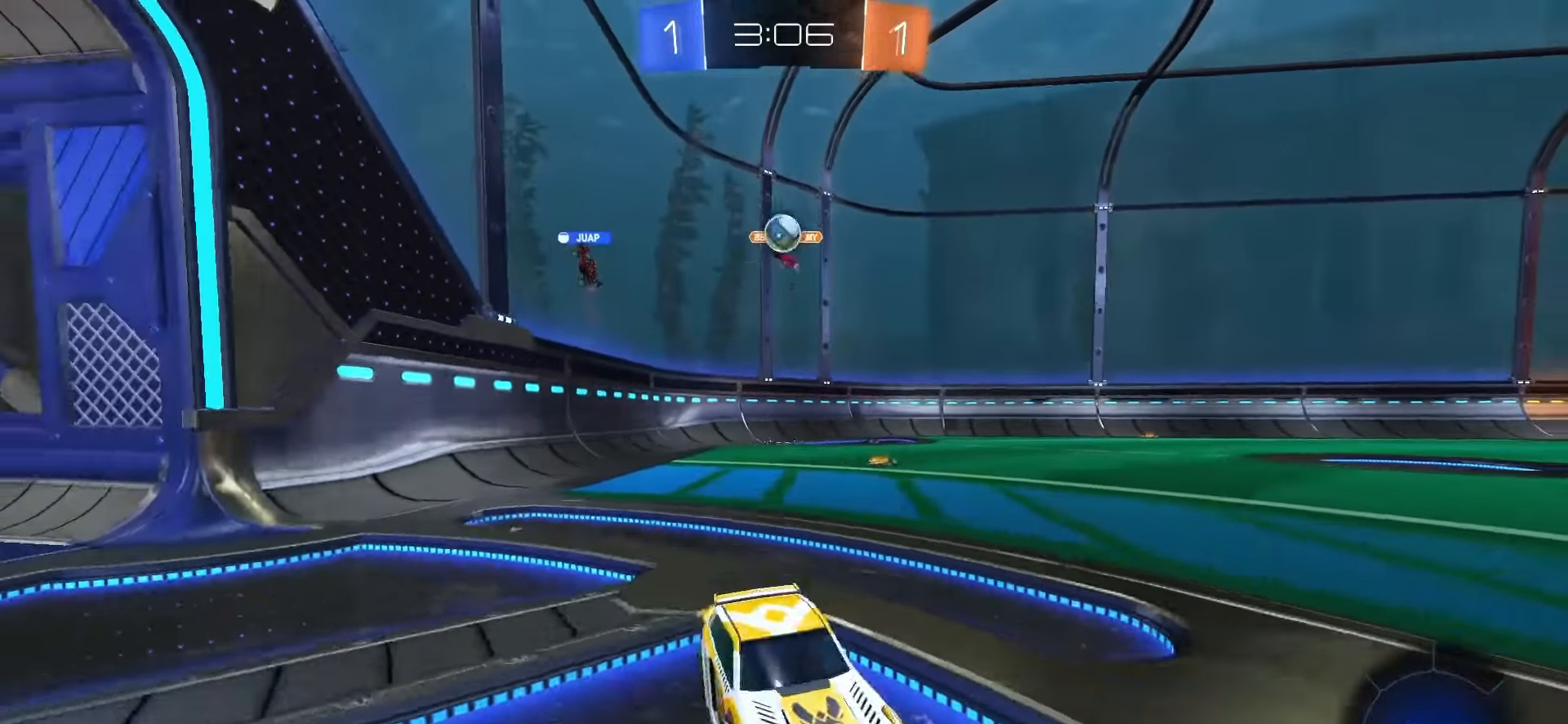
{"buttons": ["R2"], "left_stick": "right", "right_stick": "center", "events": [[133, "left_stick", "center"], [233, "left_stick", "right"]]}
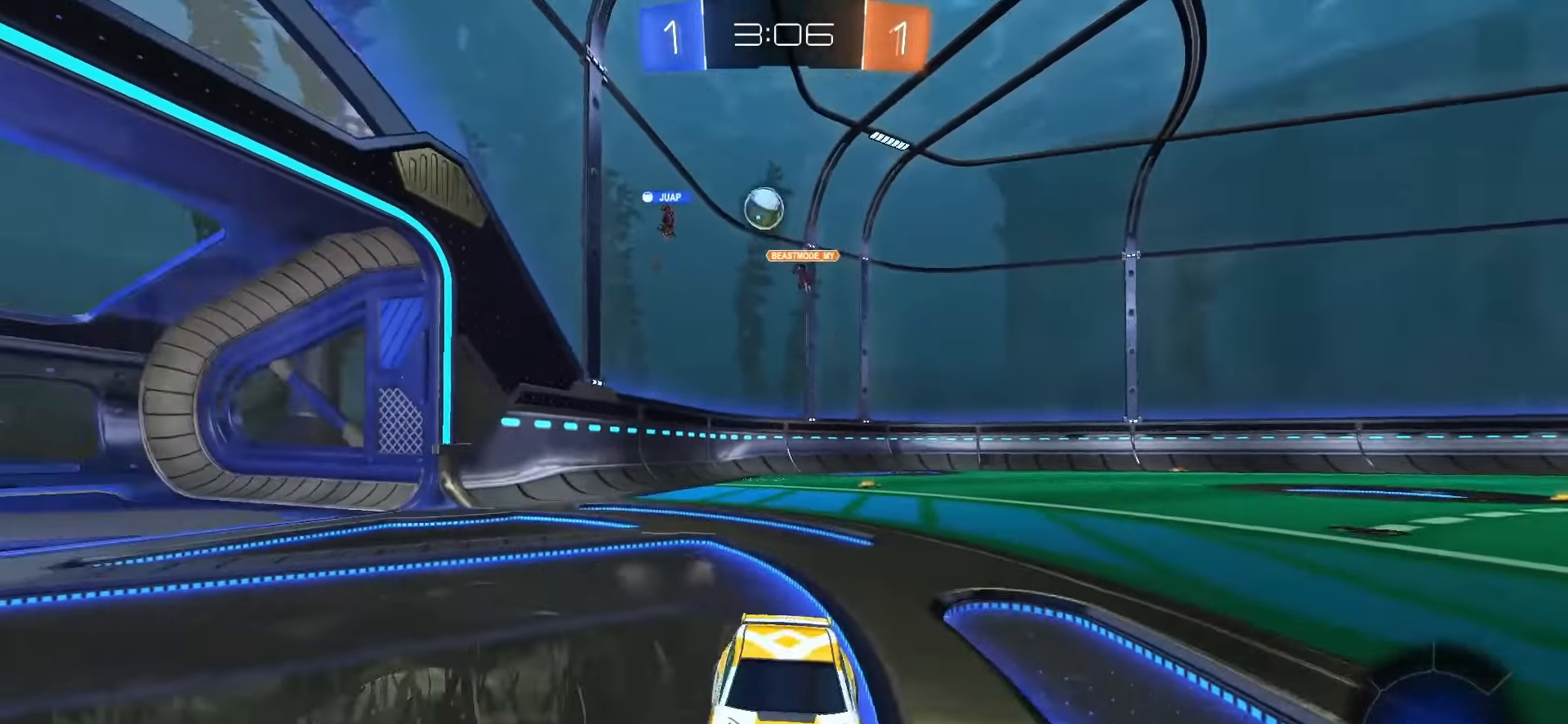
{"buttons": ["R2"], "left_stick": "right", "right_stick": "center", "events": [[67, "left_stick", "center"], [250, "left_stick", "right"], [350, "L1", "down"], [467, "L1", "up"]]}
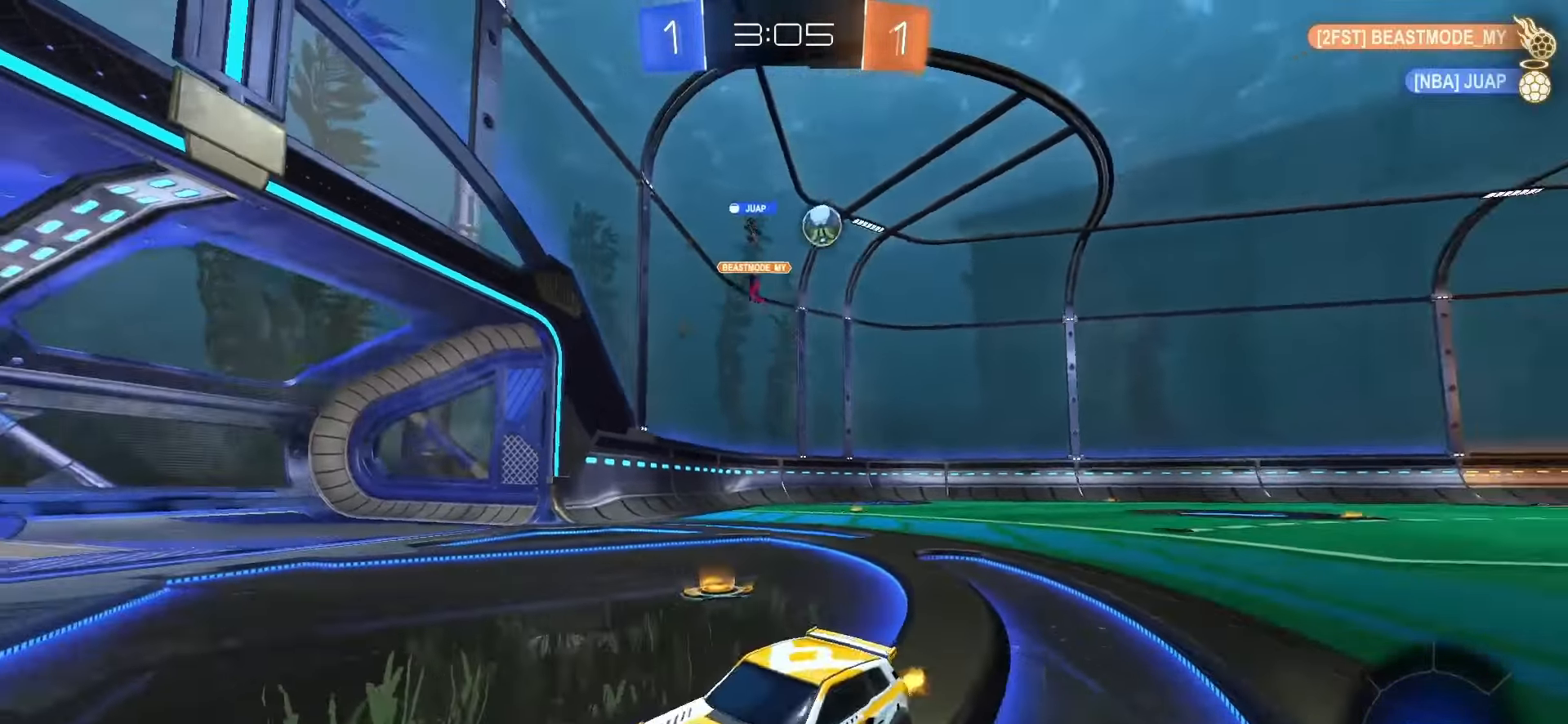
{"buttons": ["R2"], "left_stick": "right", "right_stick": "center", "events": [[200, "L1", "down"], [383, "L1", "up"]]}
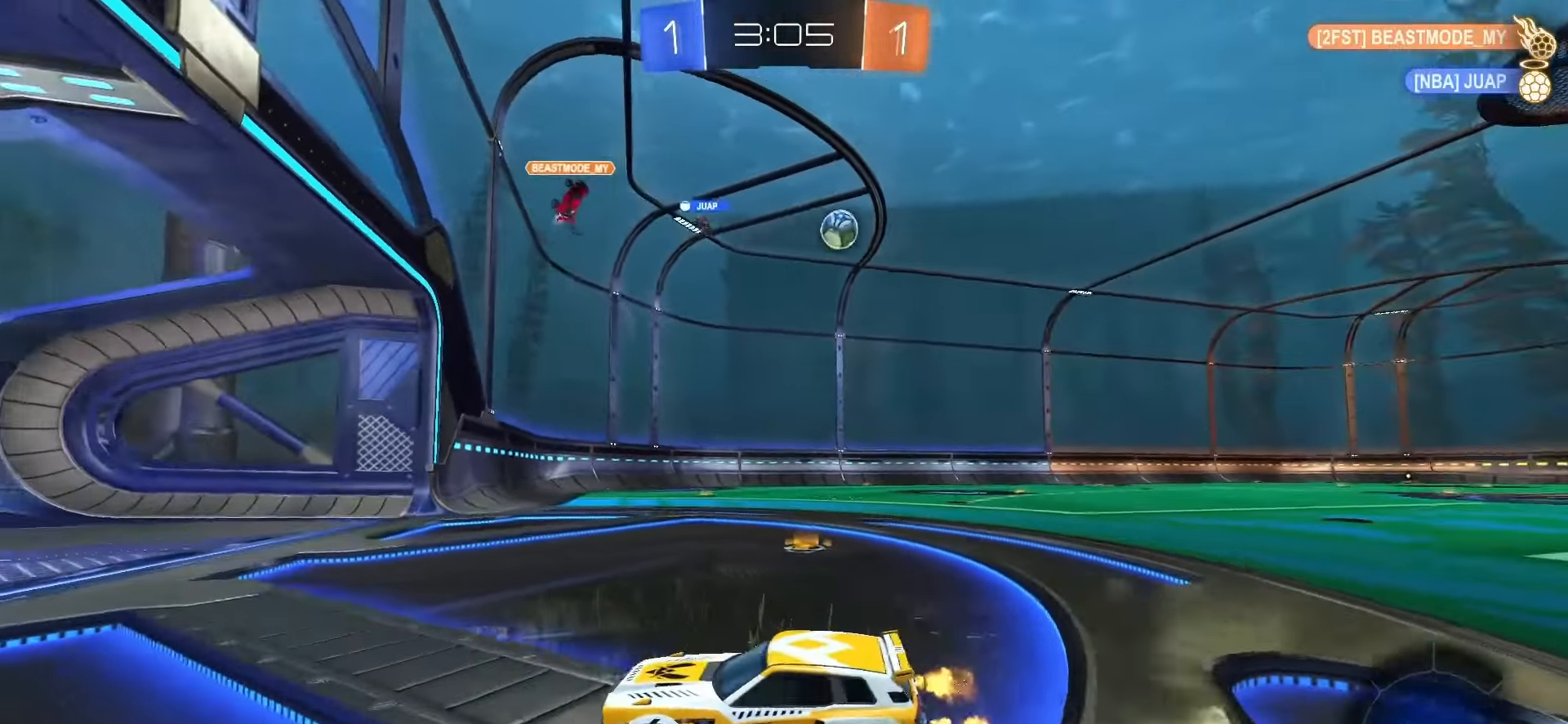
{"buttons": ["R2"], "left_stick": "right", "right_stick": "center", "events": []}
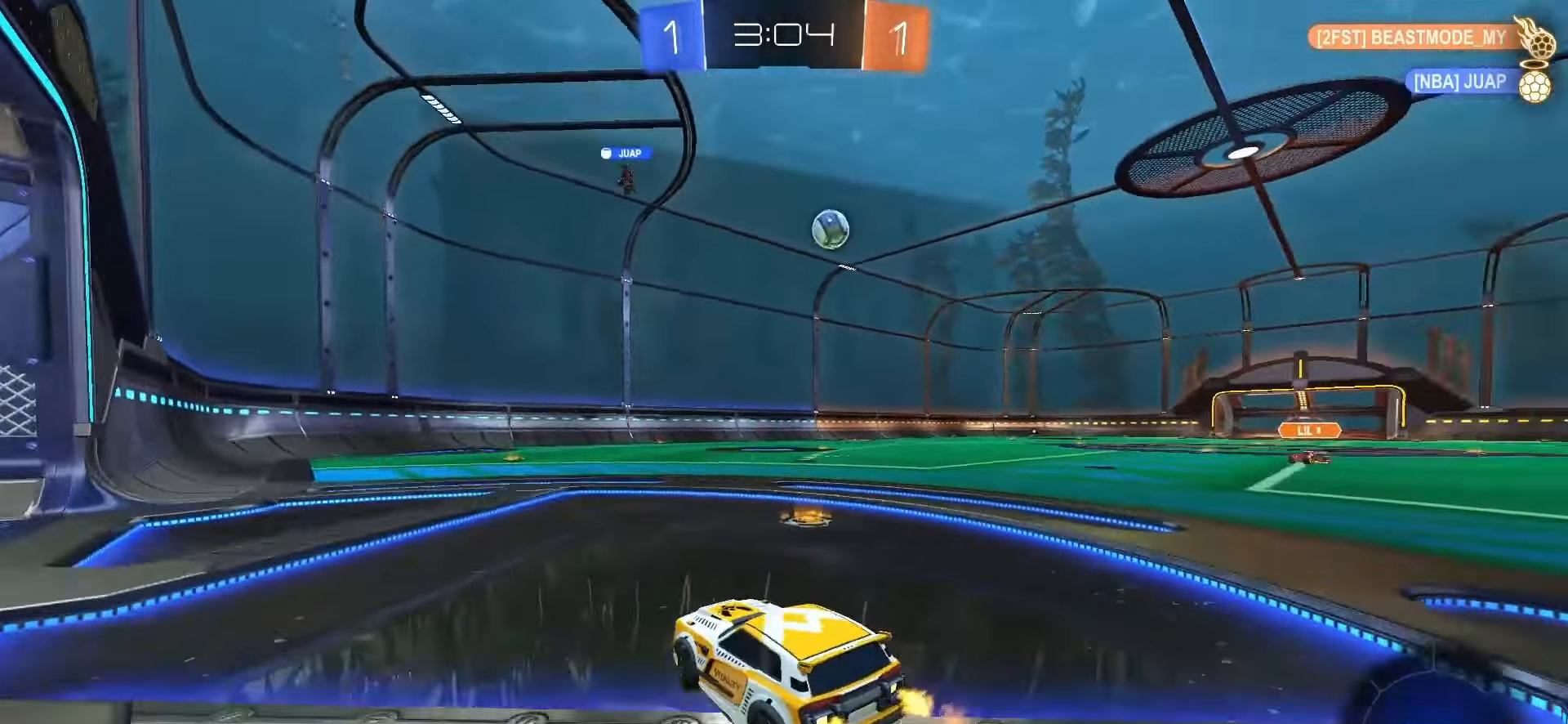
{"buttons": ["R2"], "left_stick": "center", "right_stick": "center", "events": [[383, "left_stick", "center"]]}
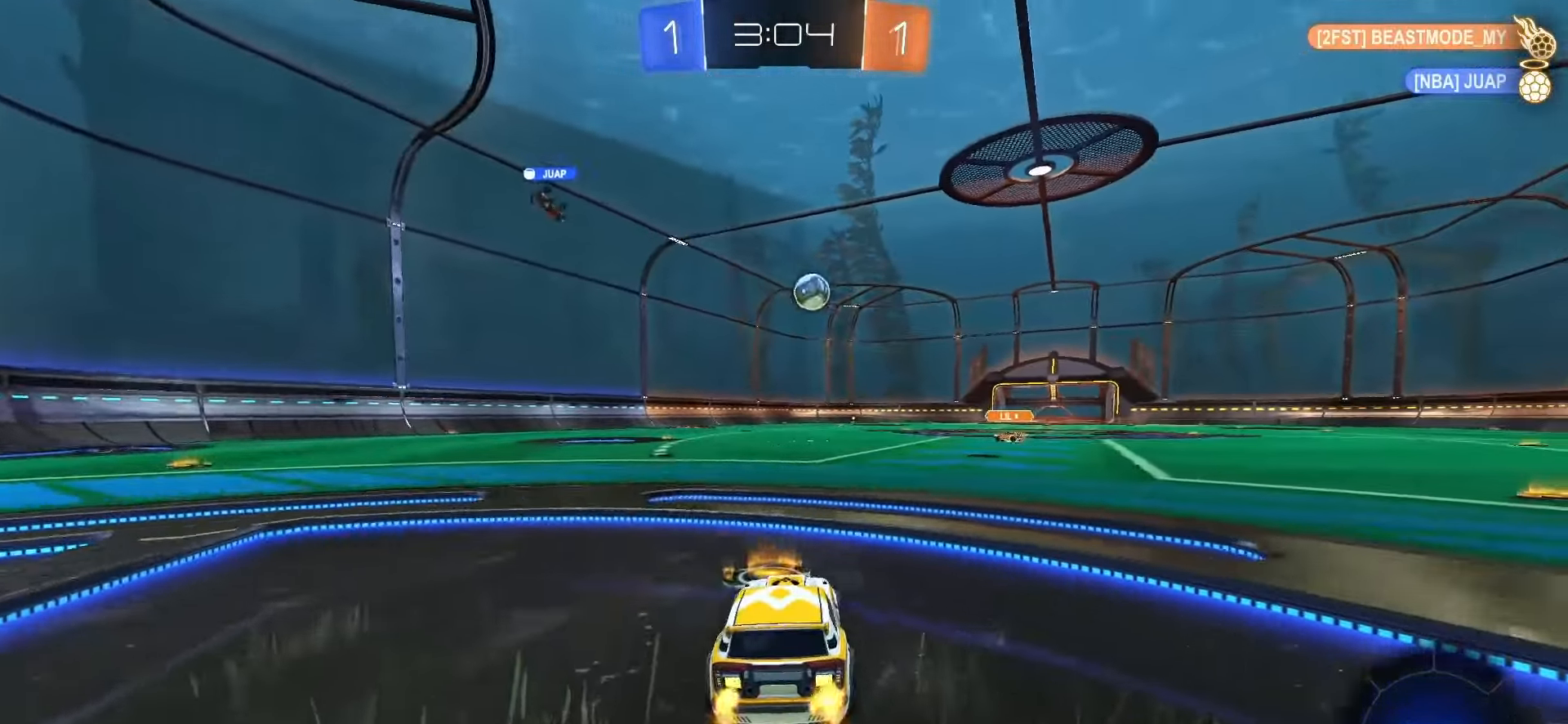
{"buttons": ["R2"], "left_stick": "center", "right_stick": "center", "events": [[83, "left_stick", "left"], [367, "left_stick", "center"]]}
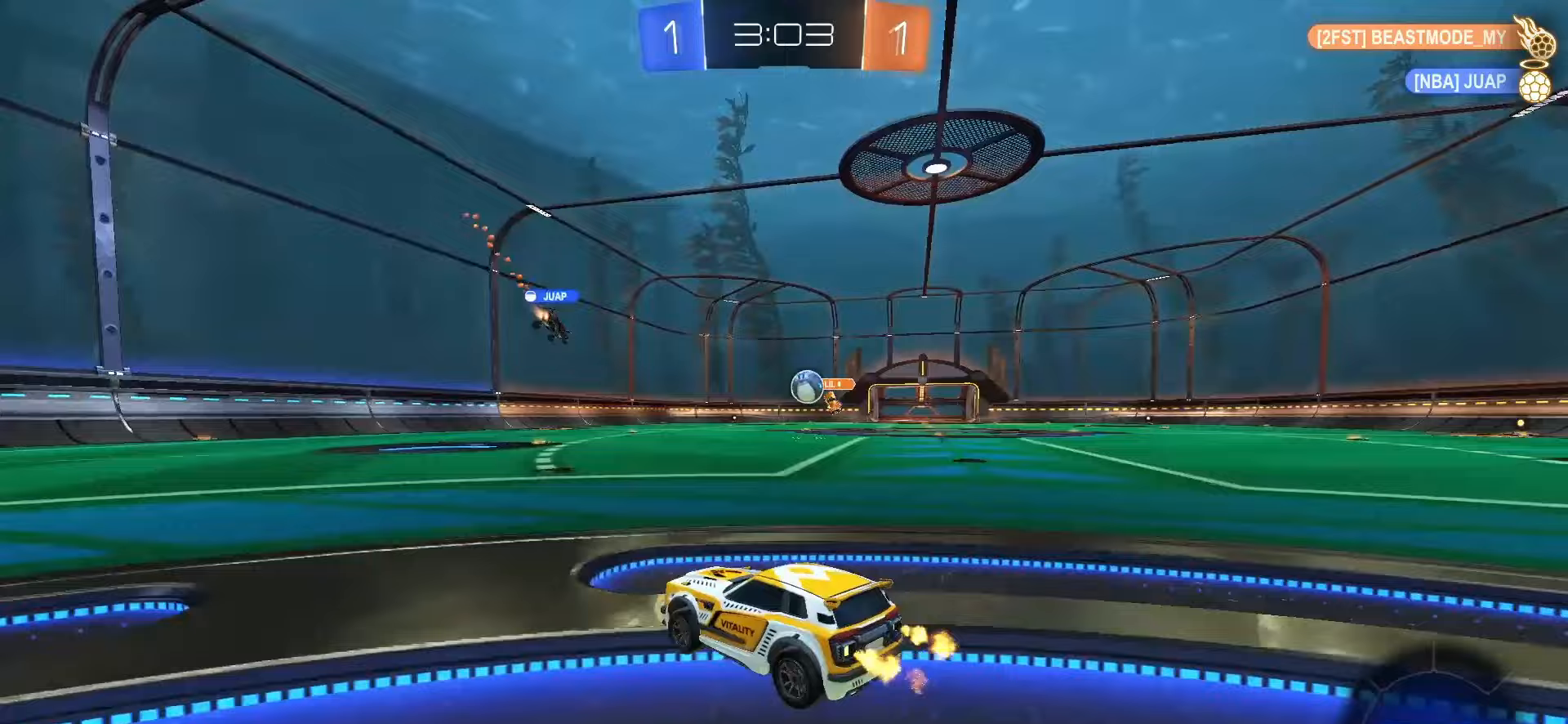
{"buttons": ["R2"], "left_stick": "center", "right_stick": "center", "events": [[17, "left_stick", "right"], [167, "left_stick", "center"]]}
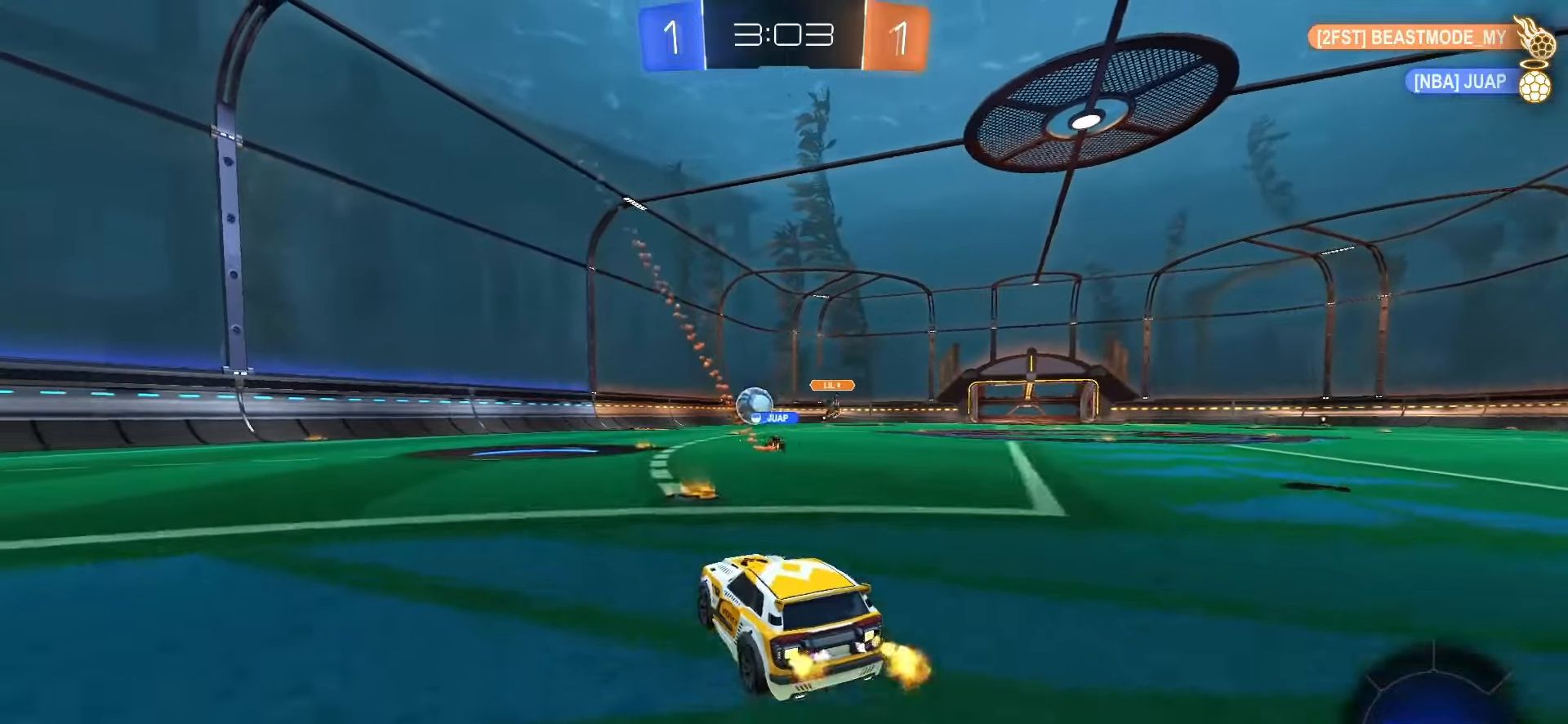
{"buttons": ["R2"], "left_stick": "left", "right_stick": "center", "events": [[33, "left_stick", "right"], [133, "left_stick", "left"]]}
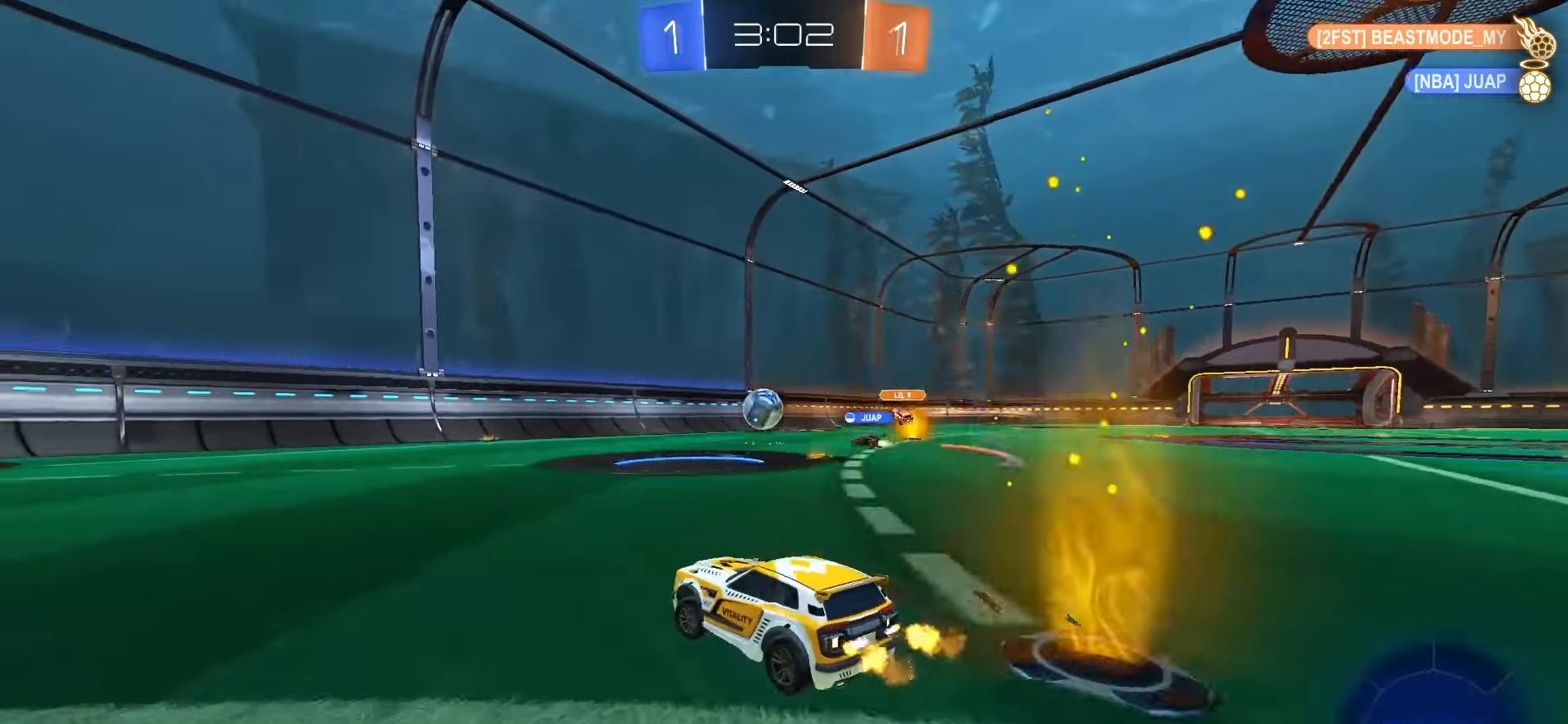
{"buttons": ["R2"], "left_stick": "left", "right_stick": "center", "events": [[117, "TRIANGLE", "down"], [200, "TRIANGLE", "up"], [283, "left_stick", "center"], [400, "left_stick", "left"]]}
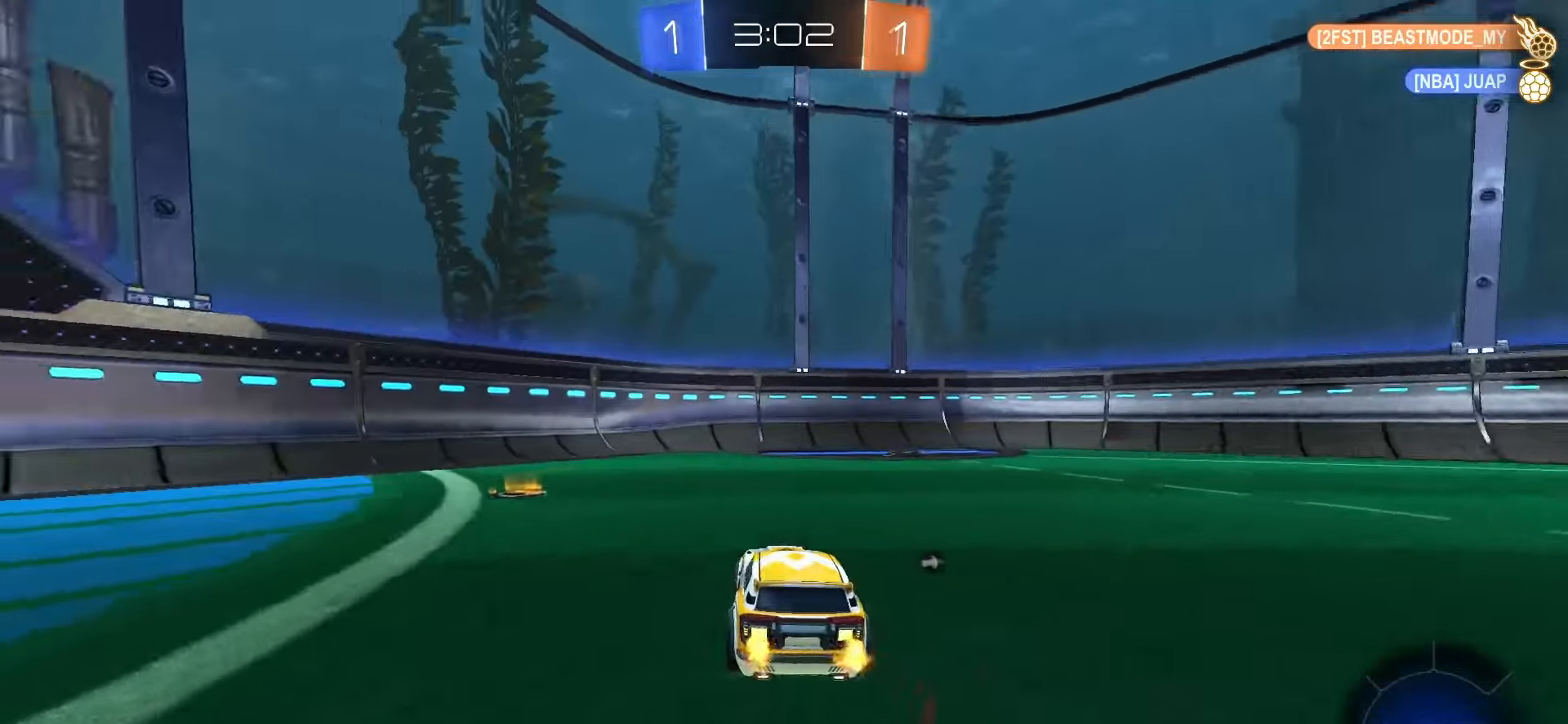
{"buttons": ["R2"], "left_stick": "center", "right_stick": "center", "events": [[33, "TRIANGLE", "down"], [117, "TRIANGLE", "up"], [400, "left_stick", "center"]]}
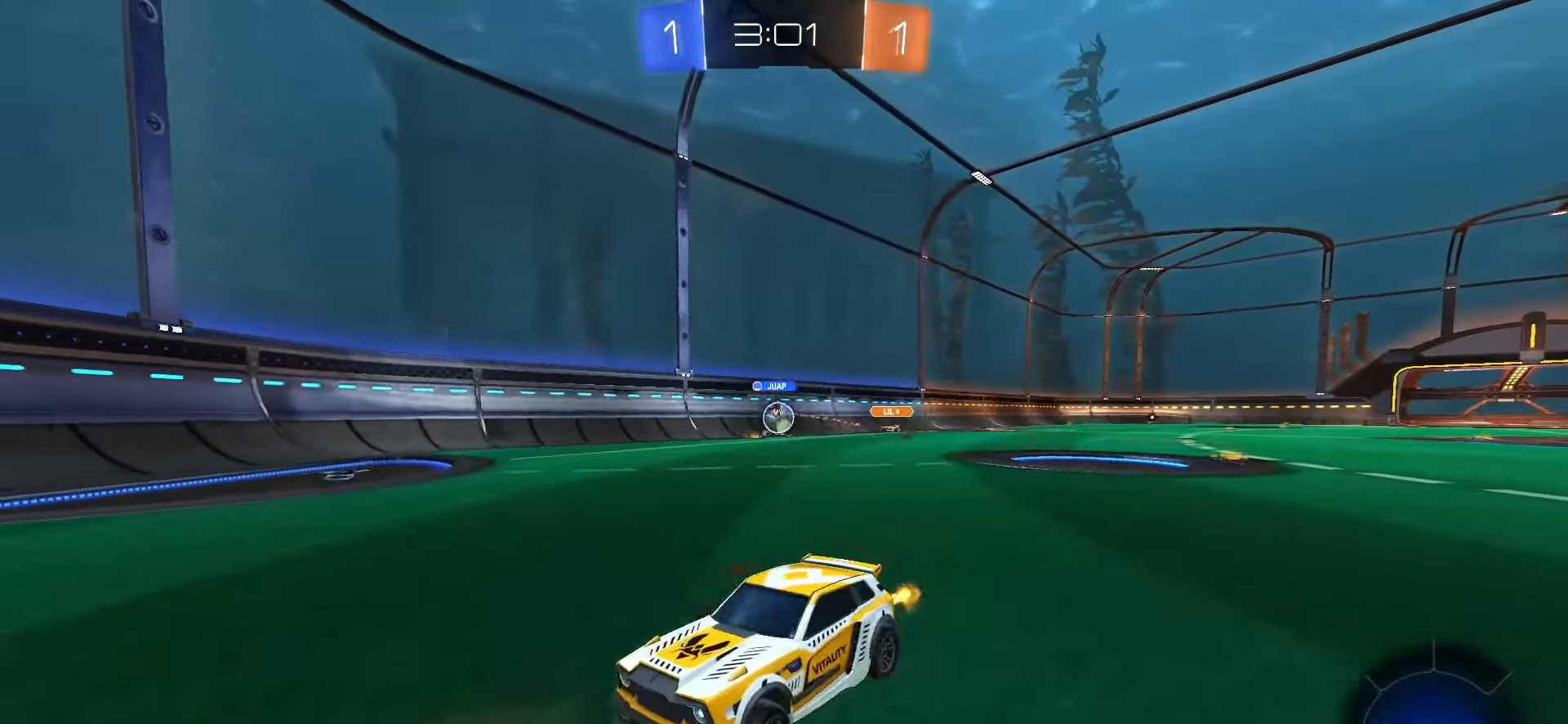
{"buttons": ["R2"], "left_stick": "left", "right_stick": "center", "events": [[200, "left_stick", "left"], [233, "L1", "down"], [350, "L1", "up"]]}
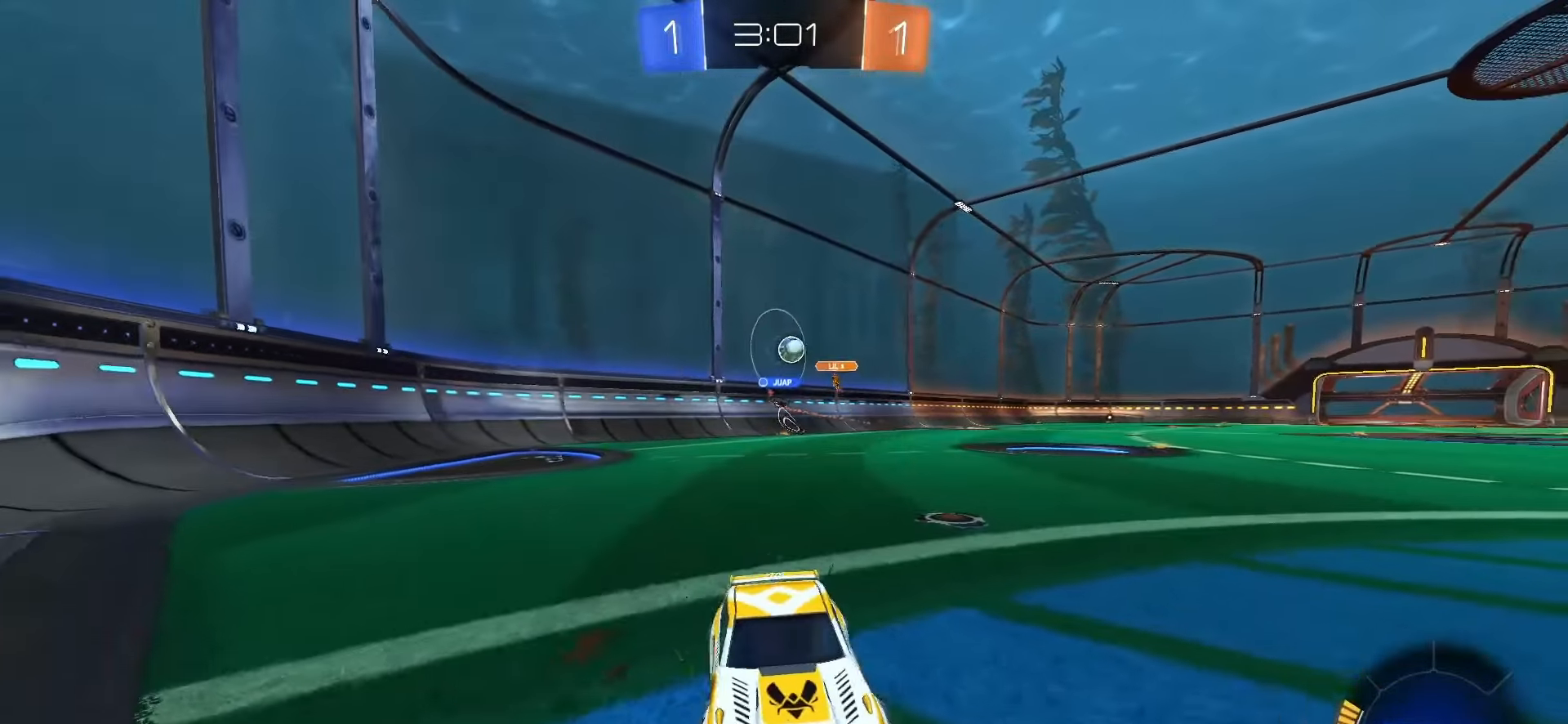
{"buttons": ["R2"], "left_stick": "left", "right_stick": "center", "events": [[233, "left_stick", "right"], [383, "left_stick", "left"]]}
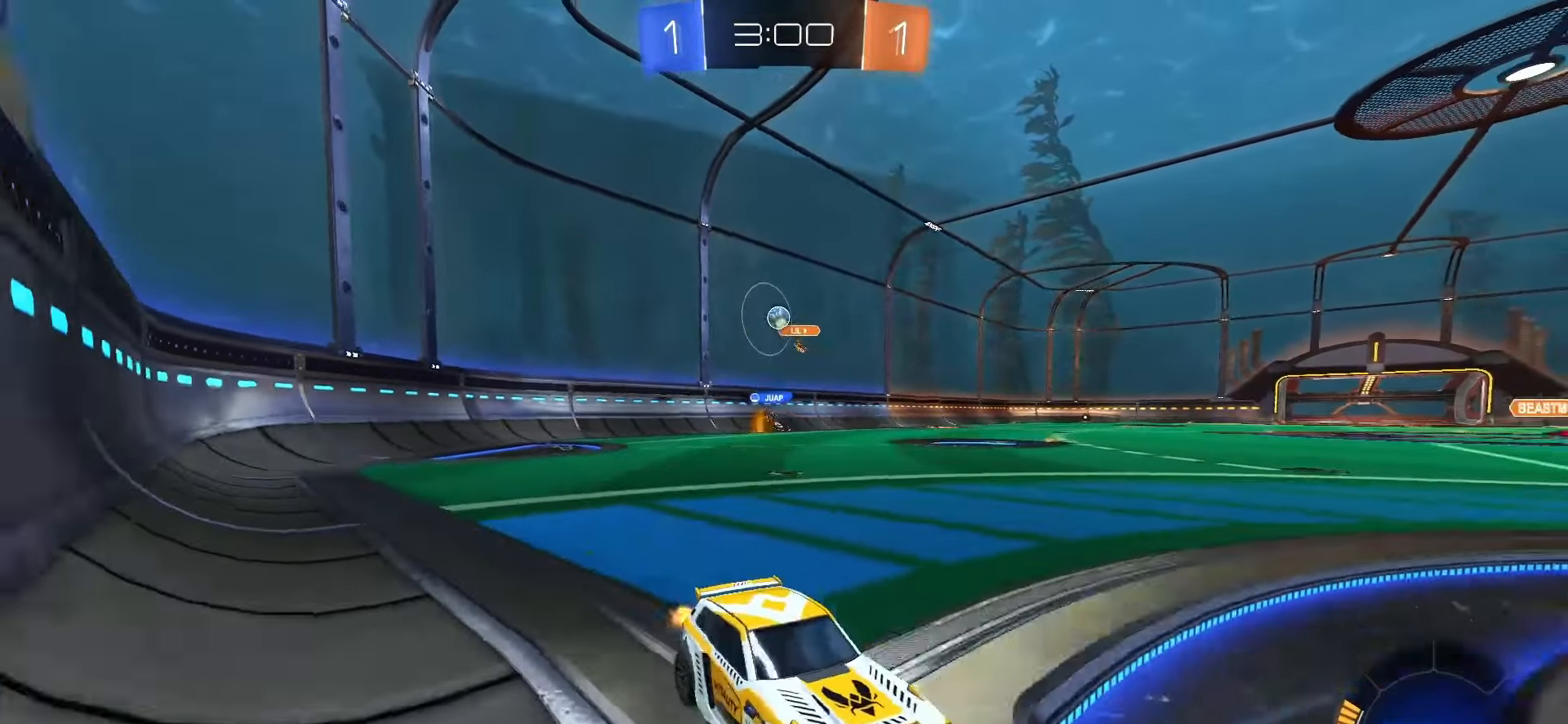
{"buttons": ["L1"], "left_stick": "left", "right_stick": "center", "events": [[183, "L1", "down"], [250, "R2", "up"]]}
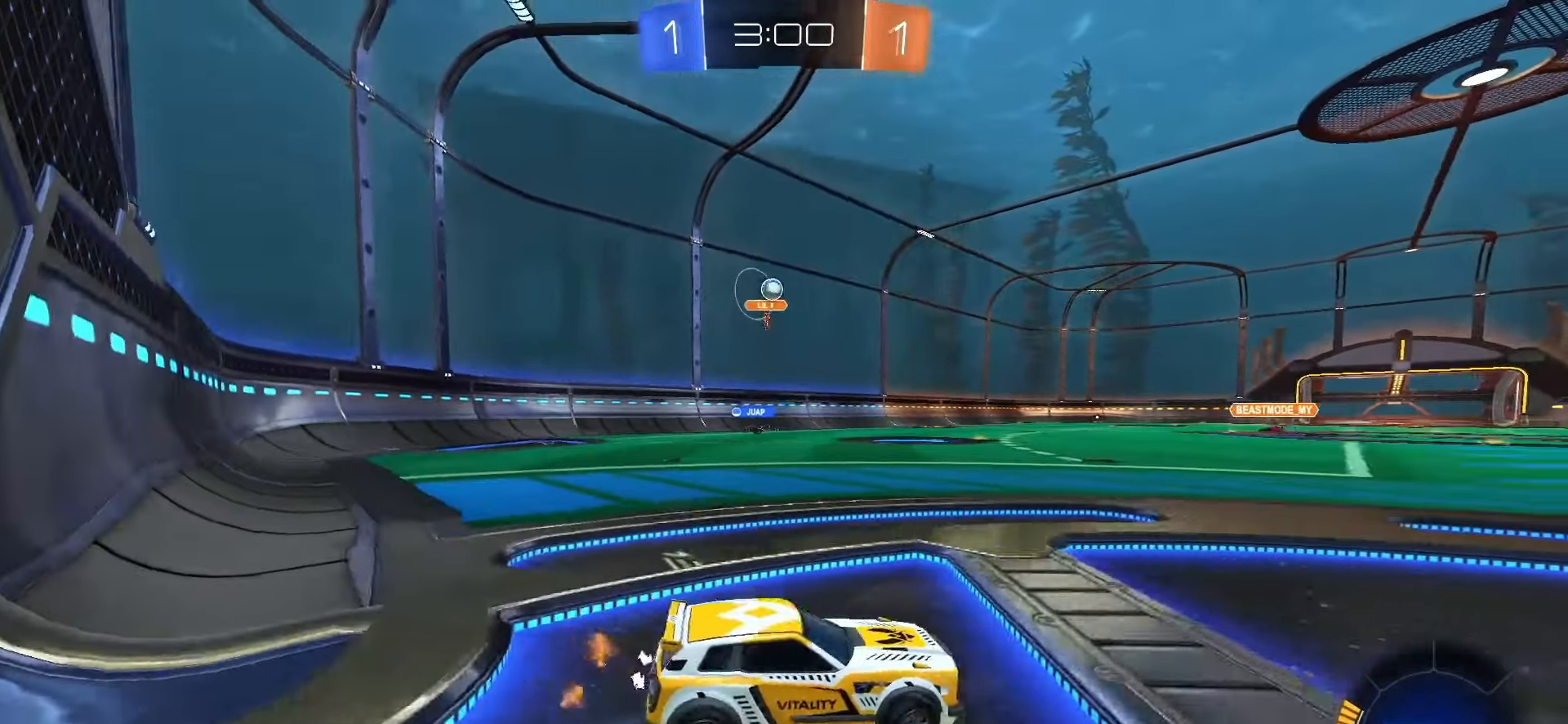
{"buttons": ["L2"], "left_stick": "right", "right_stick": "center", "events": [[50, "L1", "up"], [67, "left_stick", "down"], [150, "L2", "down"], [183, "left_stick", "right"]]}
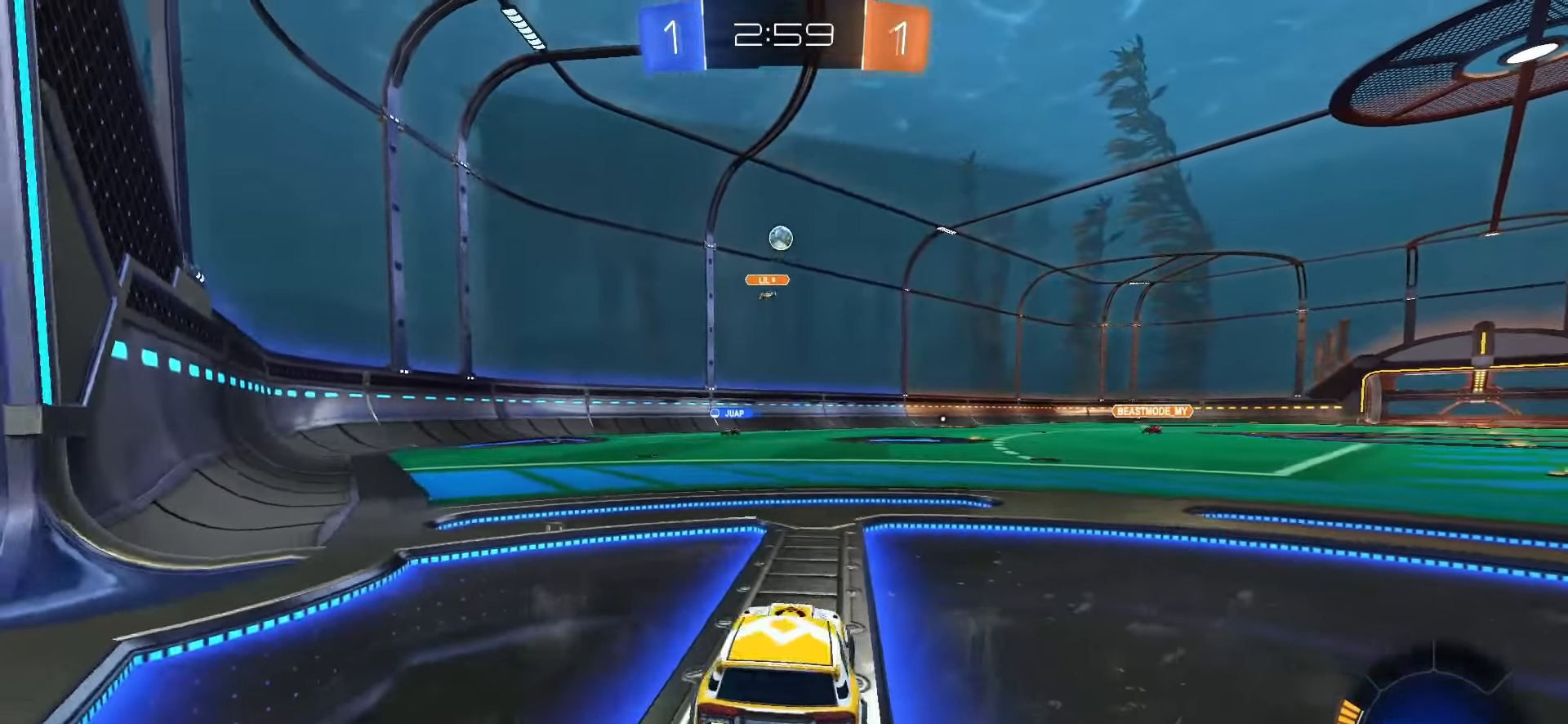
{"buttons": ["L2"], "left_stick": "center", "right_stick": "center", "events": [[17, "left_stick", "center"], [350, "left_stick", "left"], [483, "left_stick", "center"]]}
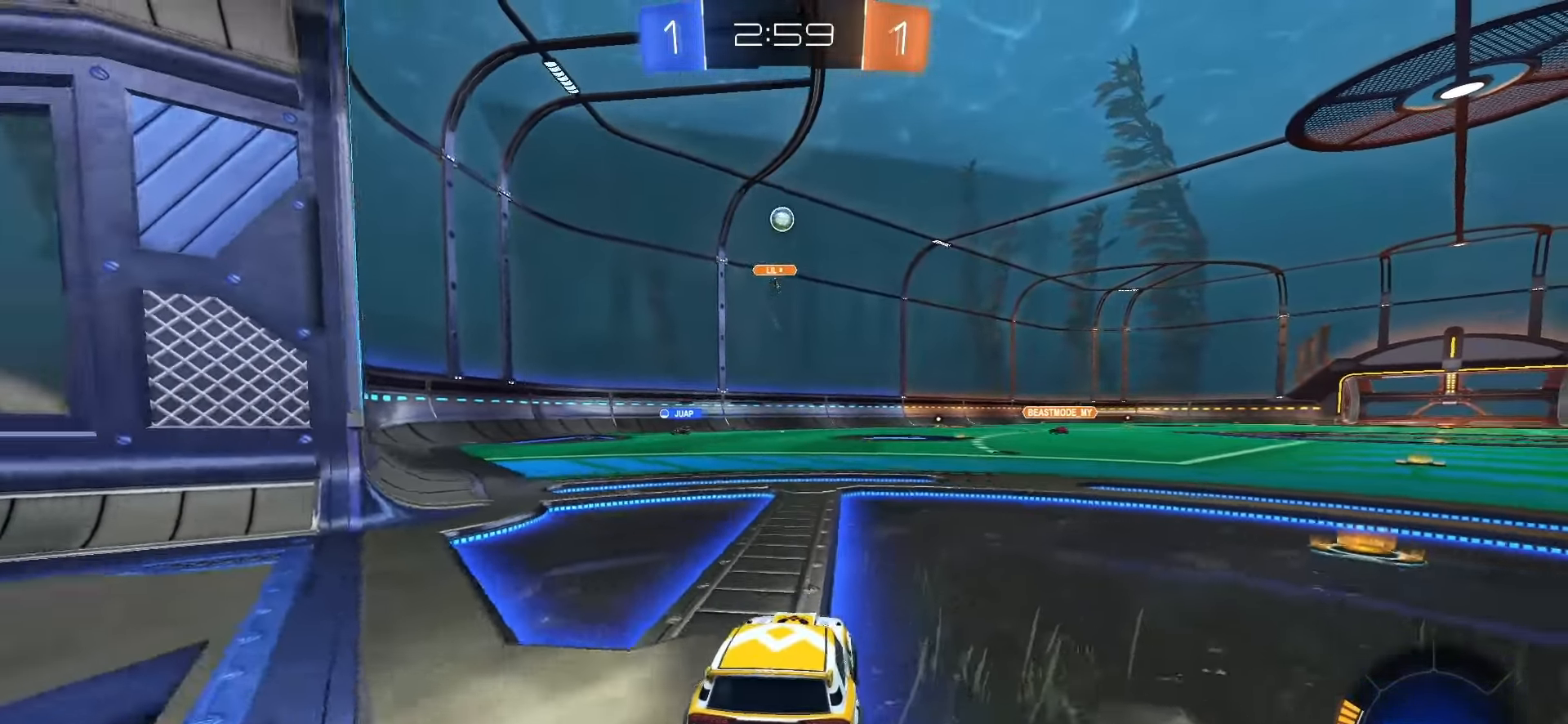
{"buttons": ["L2"], "left_stick": "center", "right_stick": "center", "events": [[150, "left_stick", "right"], [467, "left_stick", "center"]]}
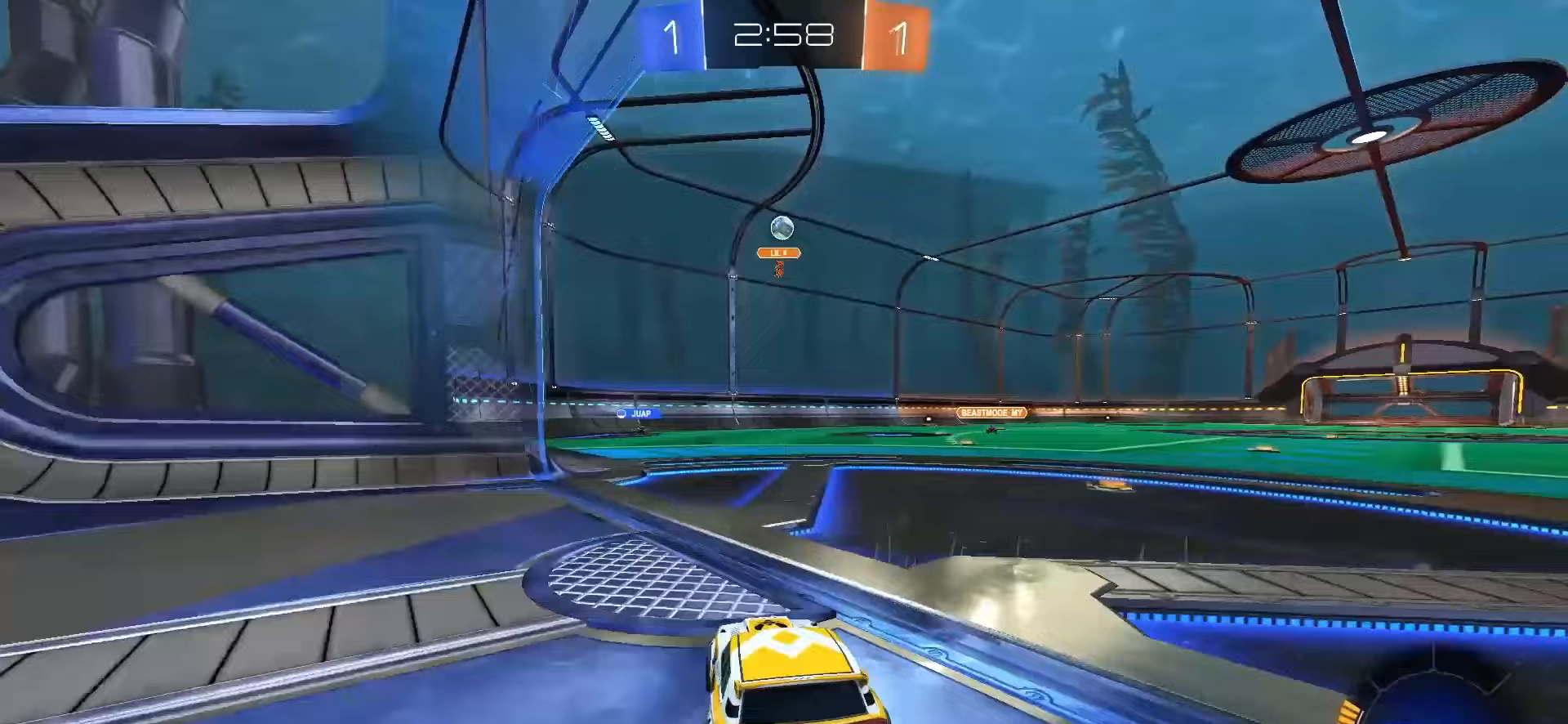
{"buttons": ["R2"], "left_stick": "center", "right_stick": "center", "events": [[83, "L2", "up"], [100, "R2", "down"]]}
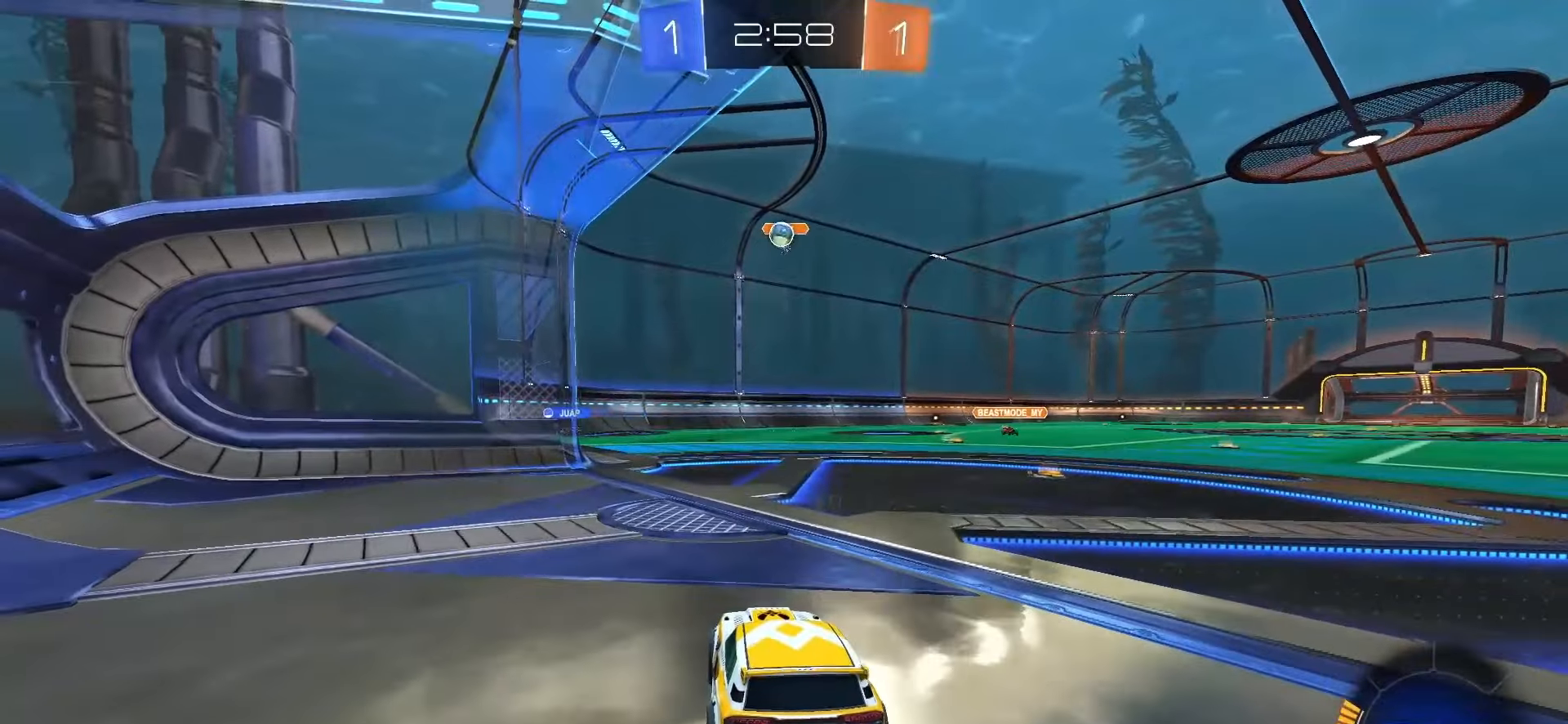
{"buttons": [], "left_stick": "left", "right_stick": "center", "events": [[467, "left_stick", "left"], [500, "R2", "up"]]}
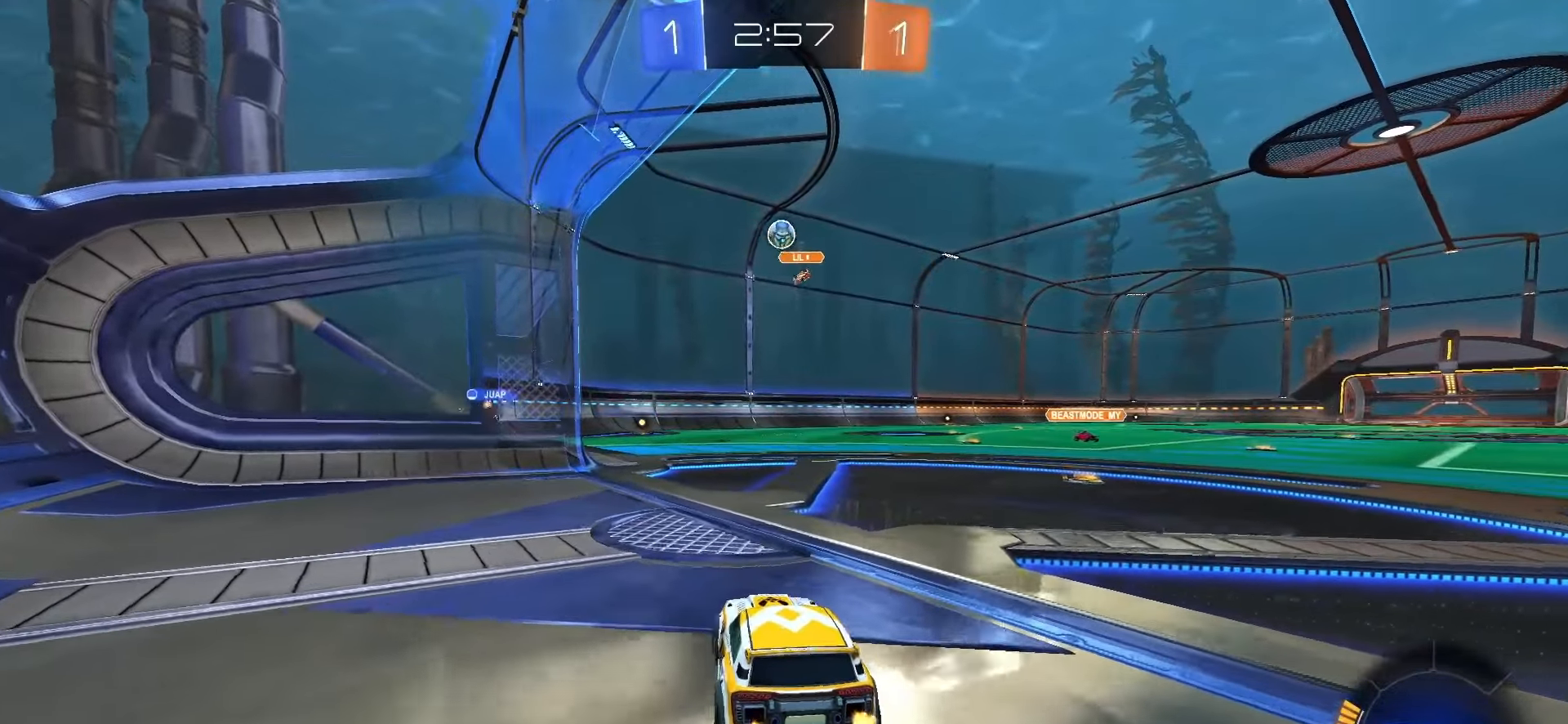
{"buttons": ["R2"], "left_stick": "center", "right_stick": "center", "events": [[133, "L2", "down"], [233, "left_stick", "down"], [367, "L2", "up"], [367, "left_stick", "center"], [400, "R2", "down"]]}
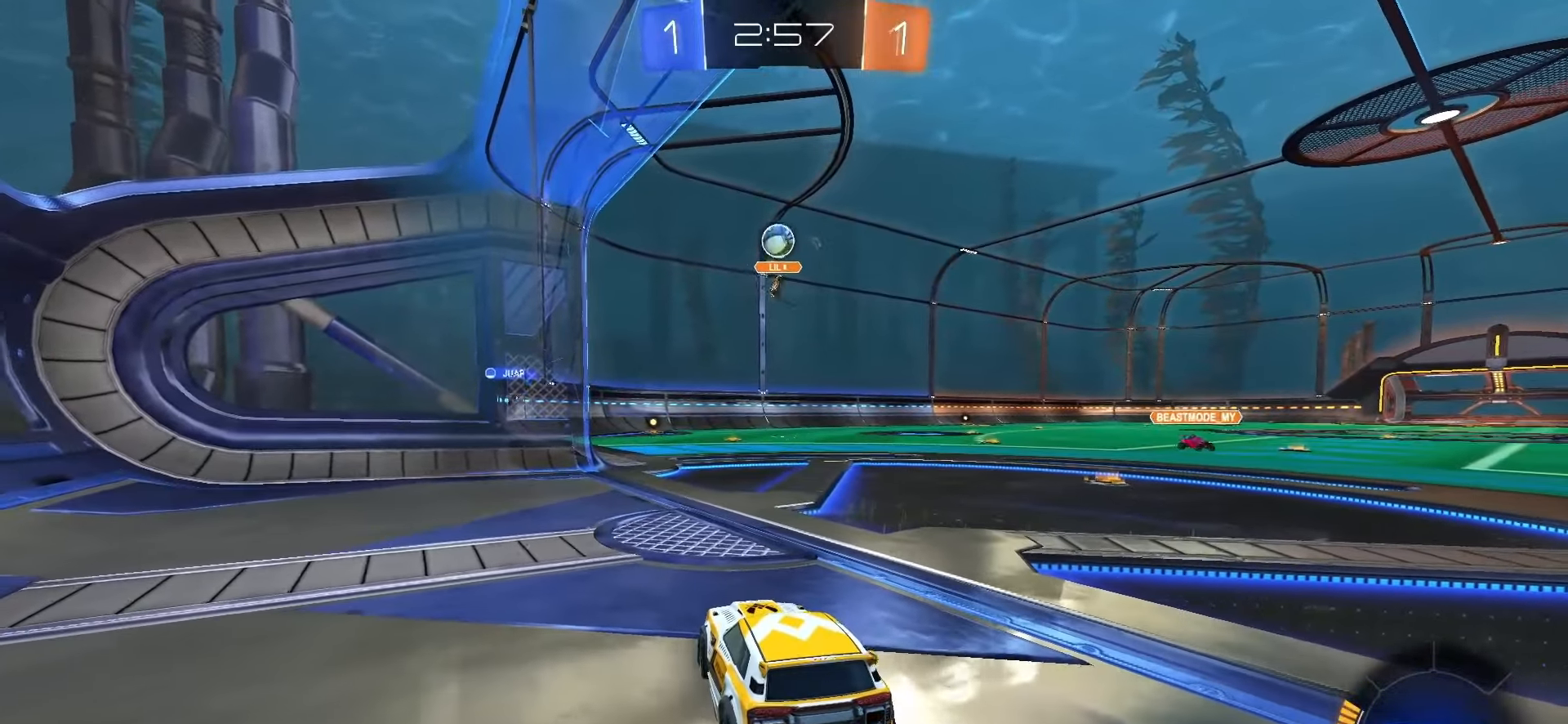
{"buttons": [], "left_stick": "center", "right_stick": "center"}
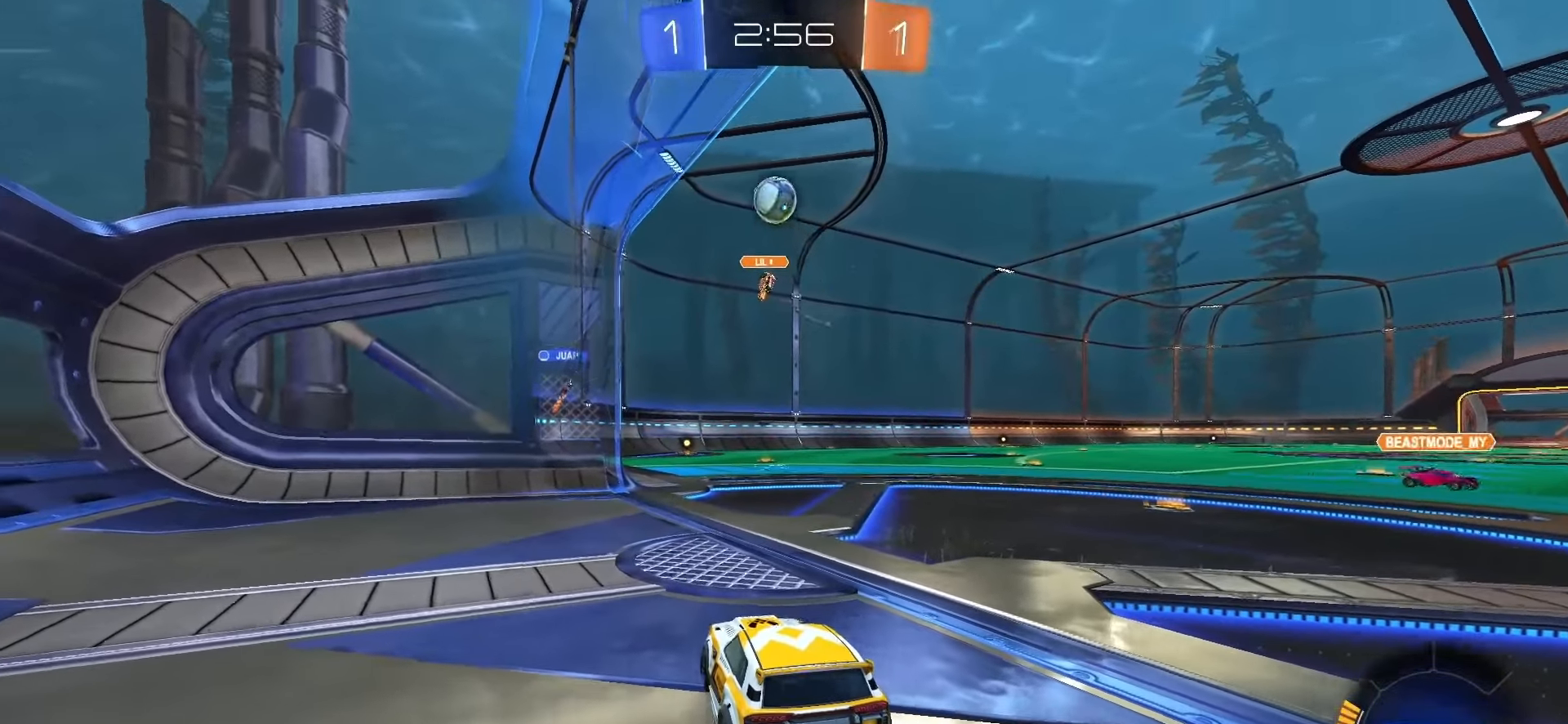
{"buttons": ["R2"], "left_stick": "right", "right_stick": "center", "events": [[50, "L2", "down"], [83, "left_stick", "left"], [183, "R2", "down"], [217, "L2", "up"], [233, "left_stick", "center"], [283, "left_stick", "right"]]}
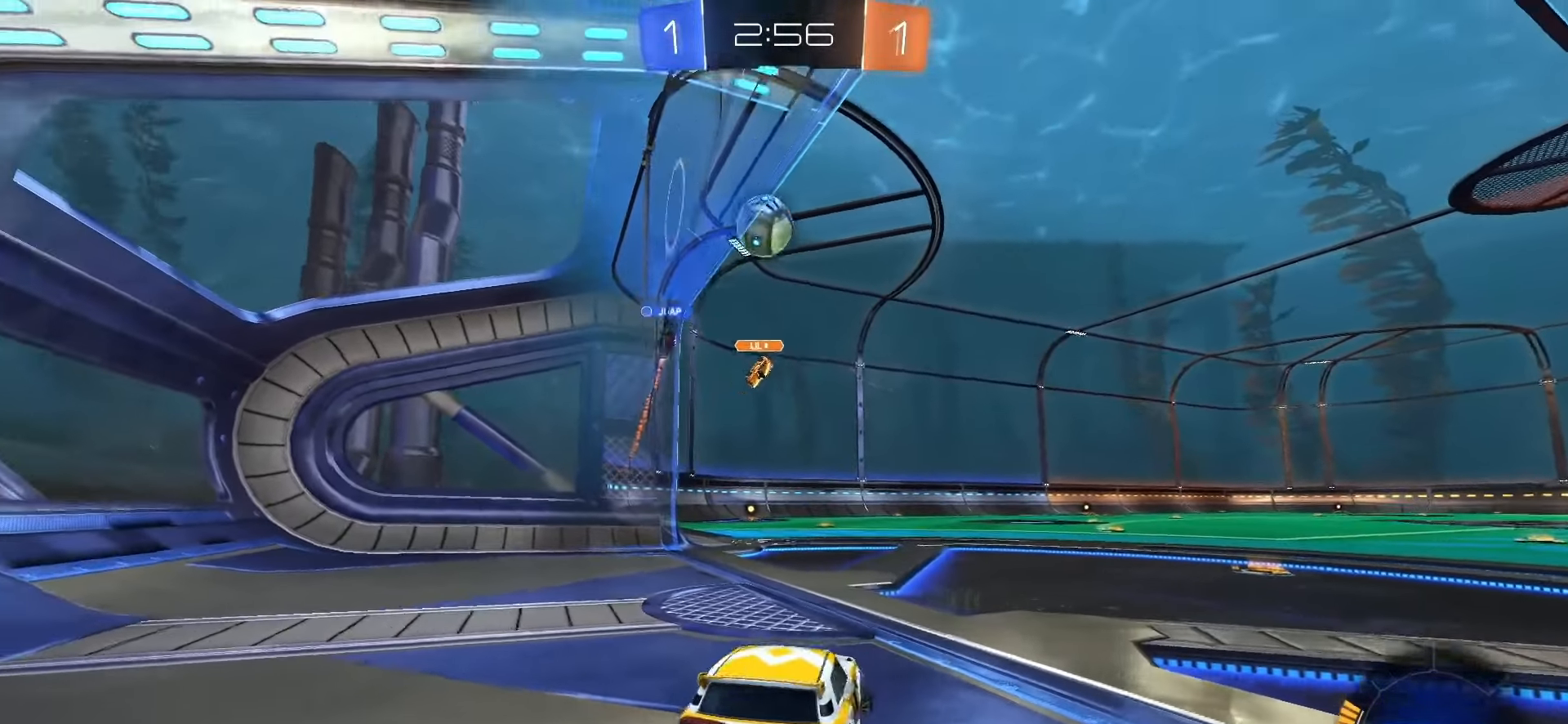
{"buttons": ["TRIANGLE", "R2"], "left_stick": "right", "right_stick": "center", "events": [[483, "TRIANGLE", "down"]]}
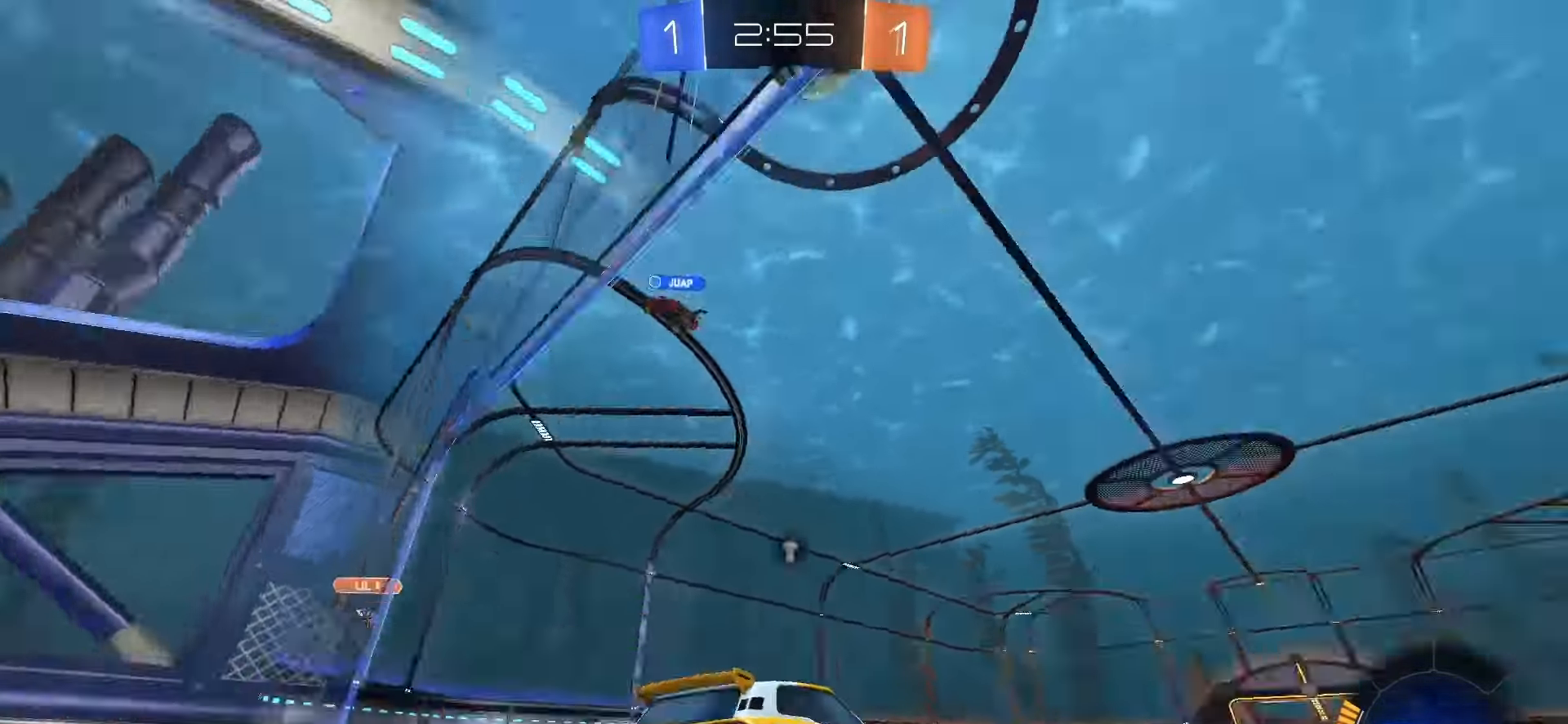
{"buttons": ["TRIANGLE", "L1", "R2"], "left_stick": "right", "right_stick": "center", "events": [[83, "TRIANGLE", "up"], [133, "left_stick", "center"], [233, "left_stick", "left"], [317, "left_stick", "center"], [367, "left_stick", "right"], [433, "L1", "down"], [450, "TRIANGLE", "down"]]}
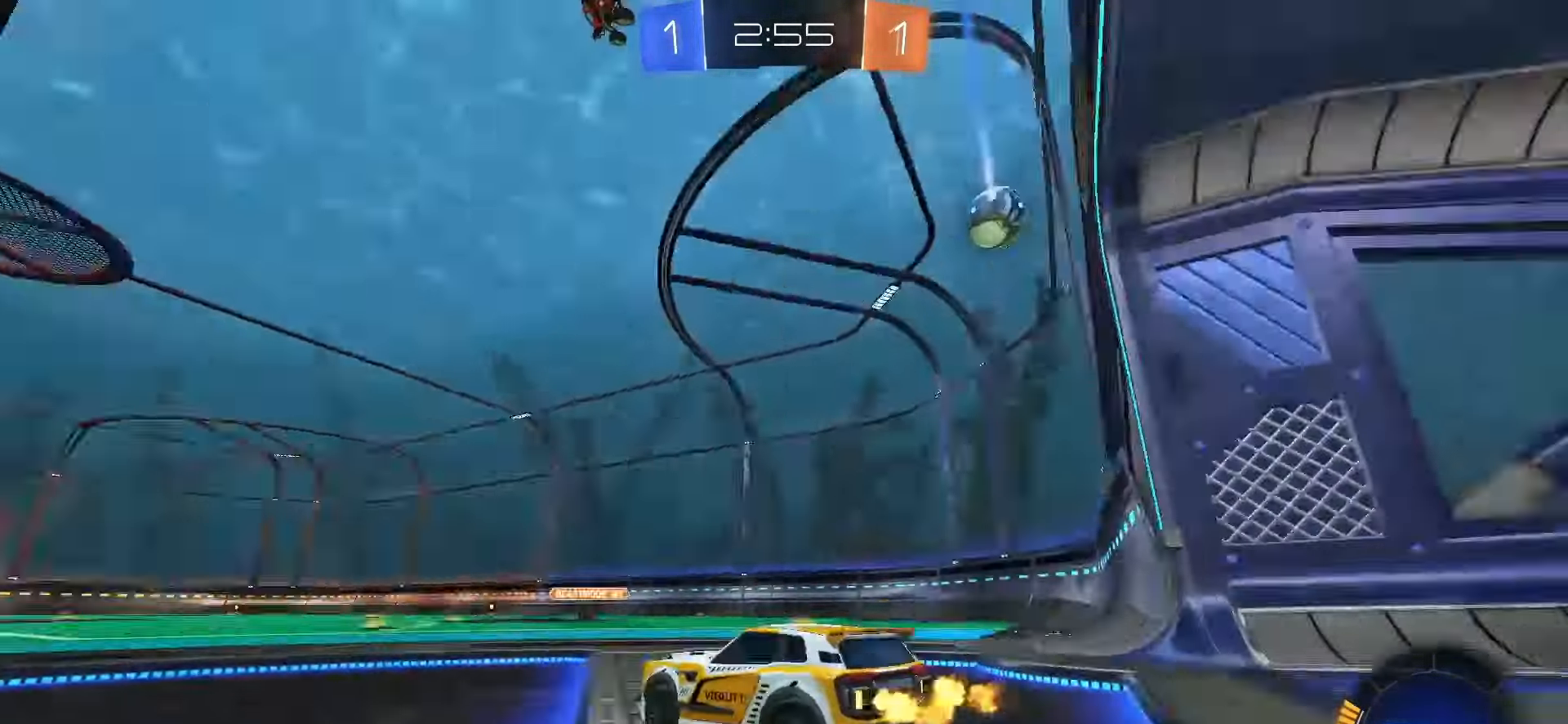
{"buttons": ["R2"], "left_stick": "right", "right_stick": "center", "events": [[50, "TRIANGLE", "up"], [67, "L1", "up"]]}
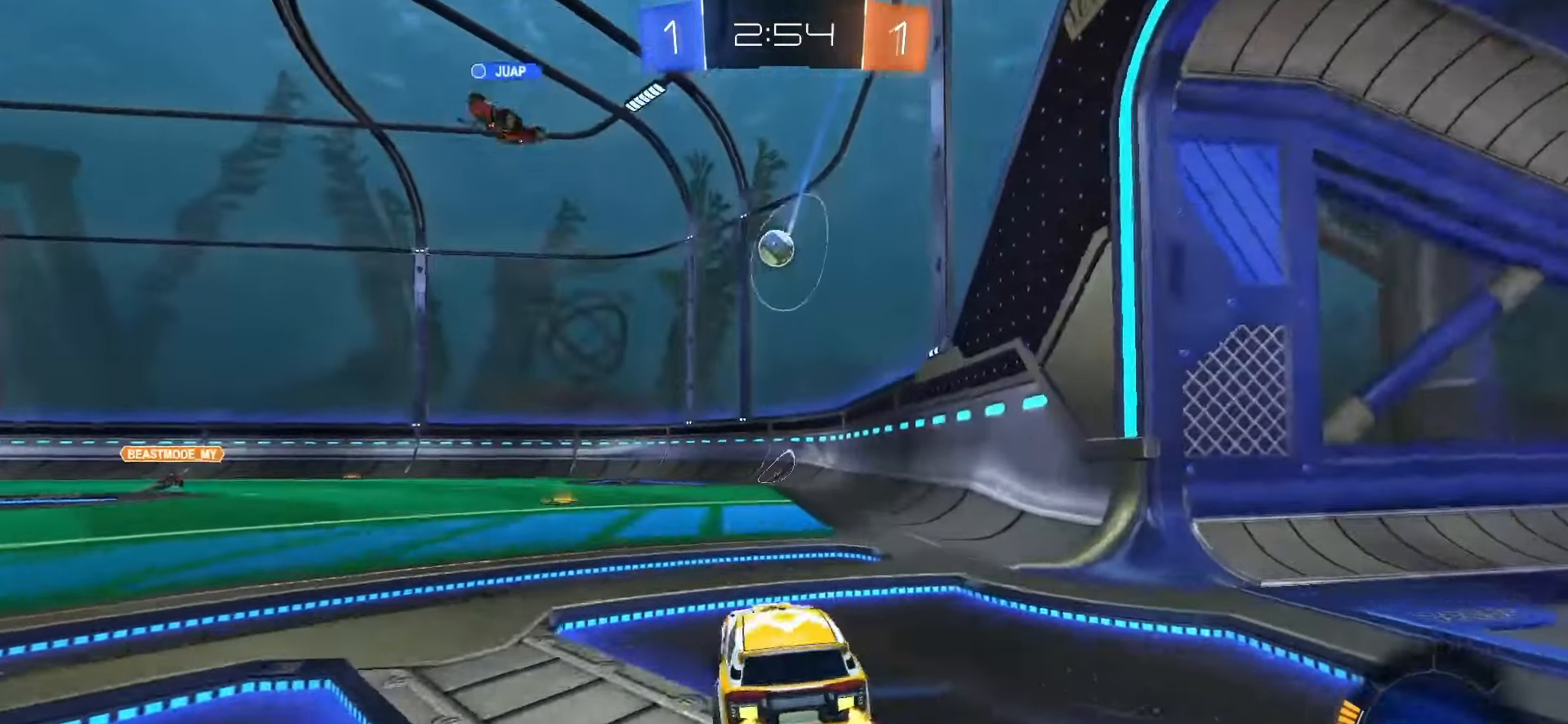
{"buttons": [], "left_stick": "center", "right_stick": "center", "events": [[300, "left_stick", "center"], [483, "R2", "up"]]}